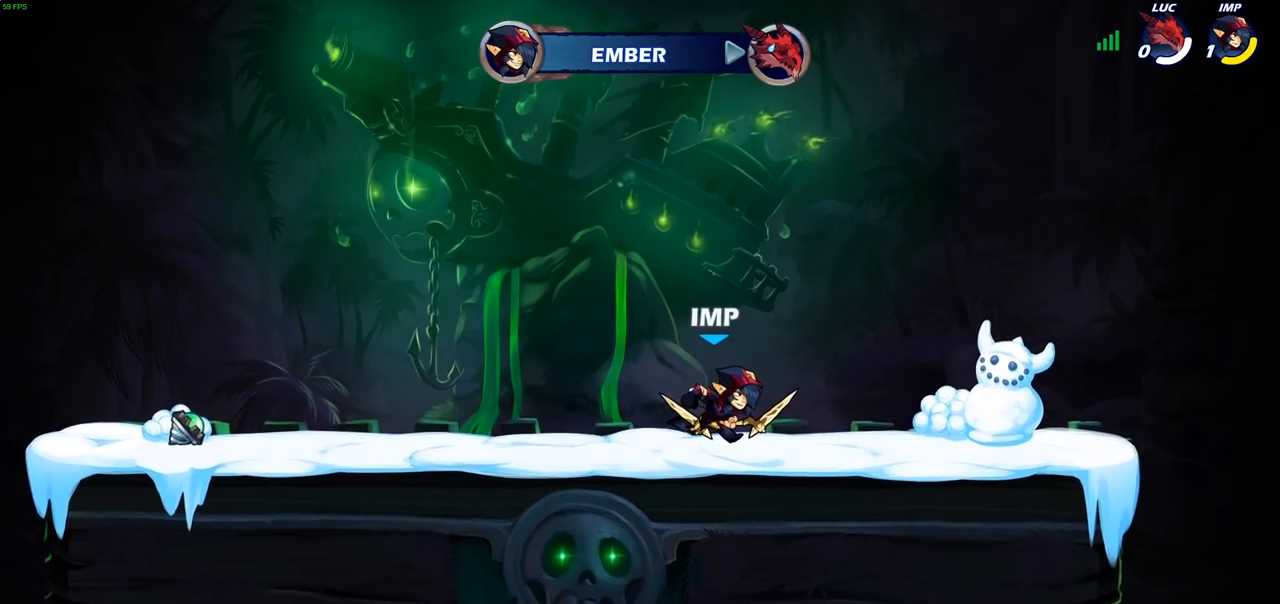
Gameplay with a controller (PlayStation layout); each line is a JSON object with the inputs held at the frame after it. "events" lists button and stick changes between this image and that frame as [ms after this image, input, new state], when the widget could be followed in between.
{"buttons": [], "left_stick": "center", "right_stick": "center", "events": []}
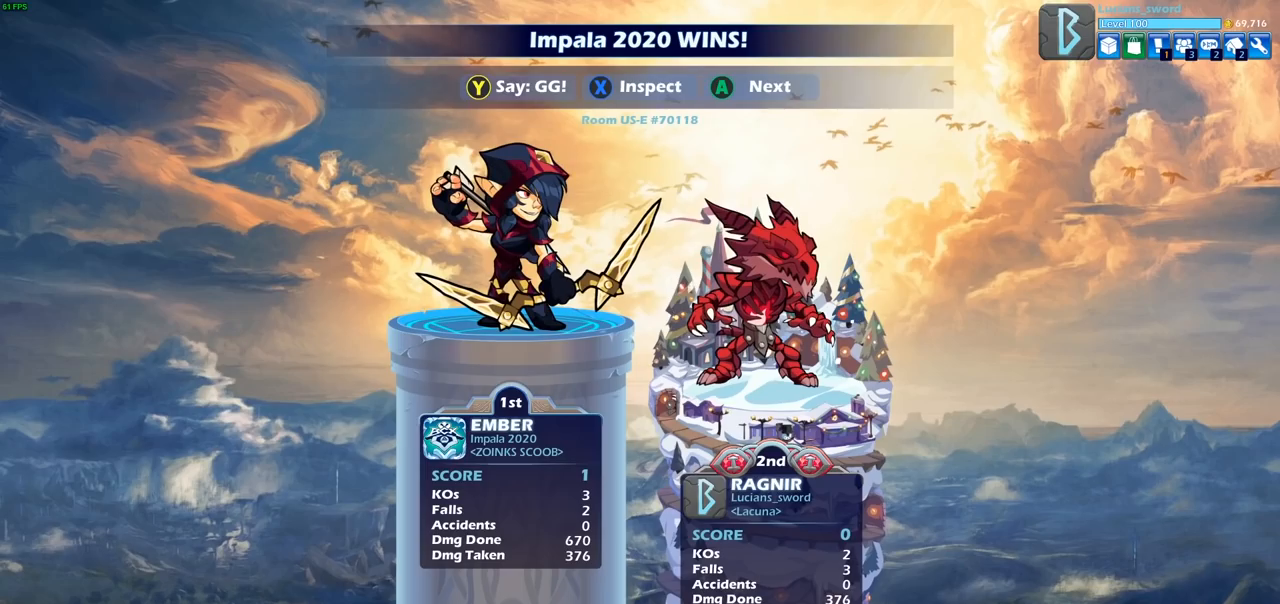
{"buttons": [], "left_stick": "center", "right_stick": "center", "events": []}
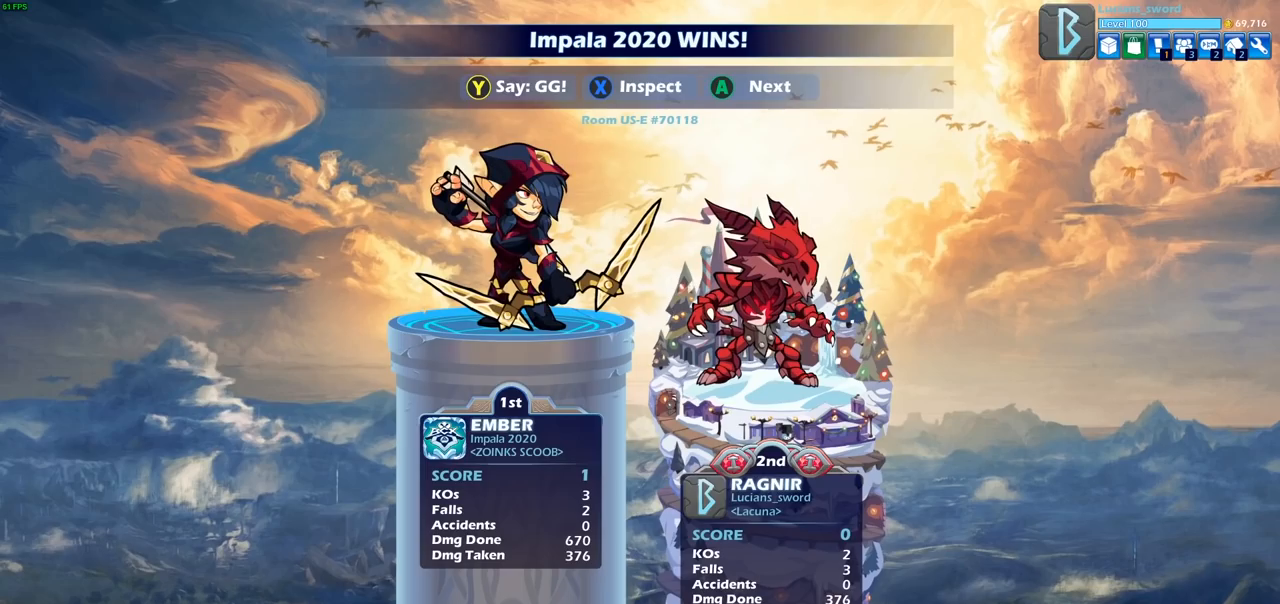
{"buttons": [], "left_stick": "center", "right_stick": "center", "events": []}
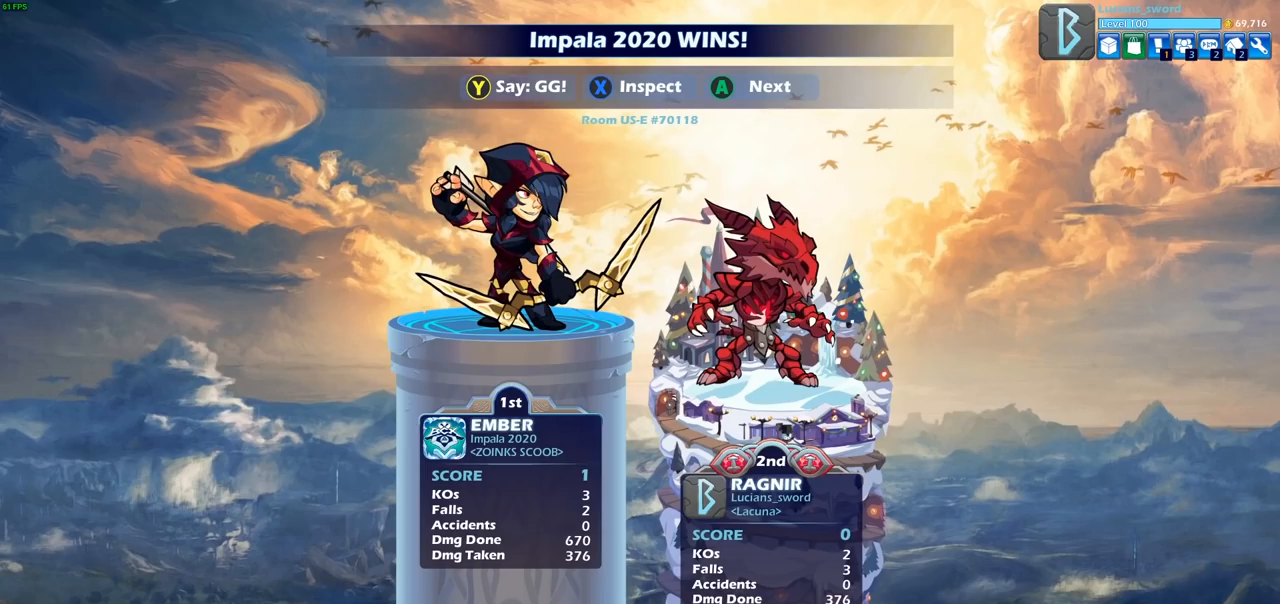
{"buttons": [], "left_stick": "center", "right_stick": "center", "events": []}
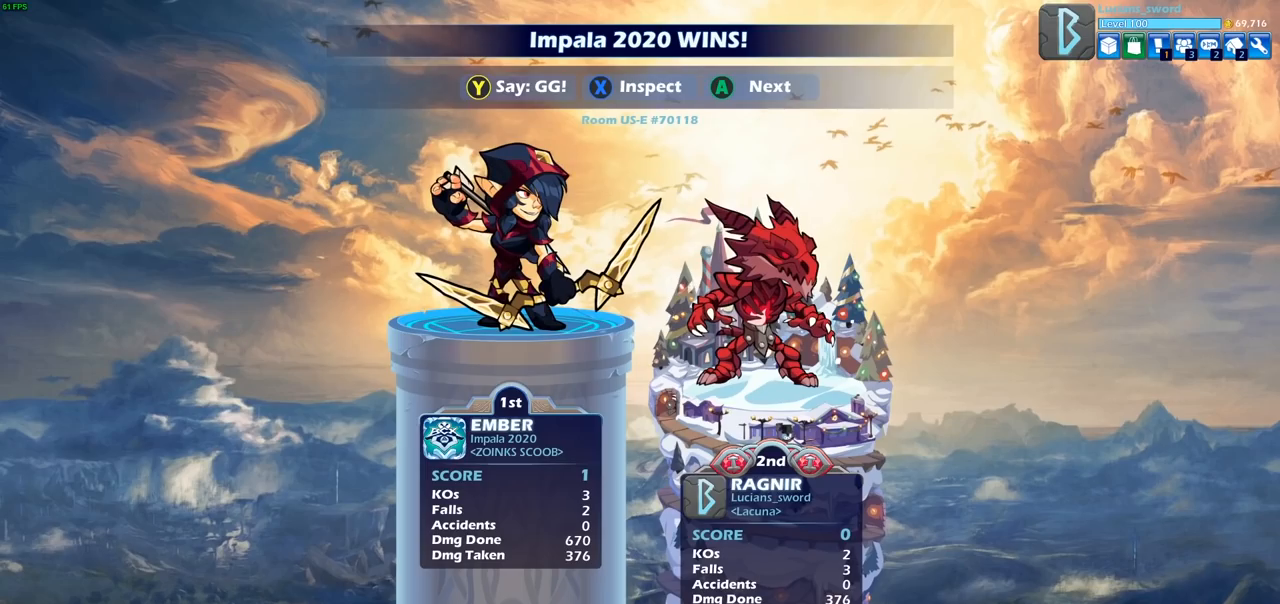
{"buttons": [], "left_stick": "center", "right_stick": "center", "events": []}
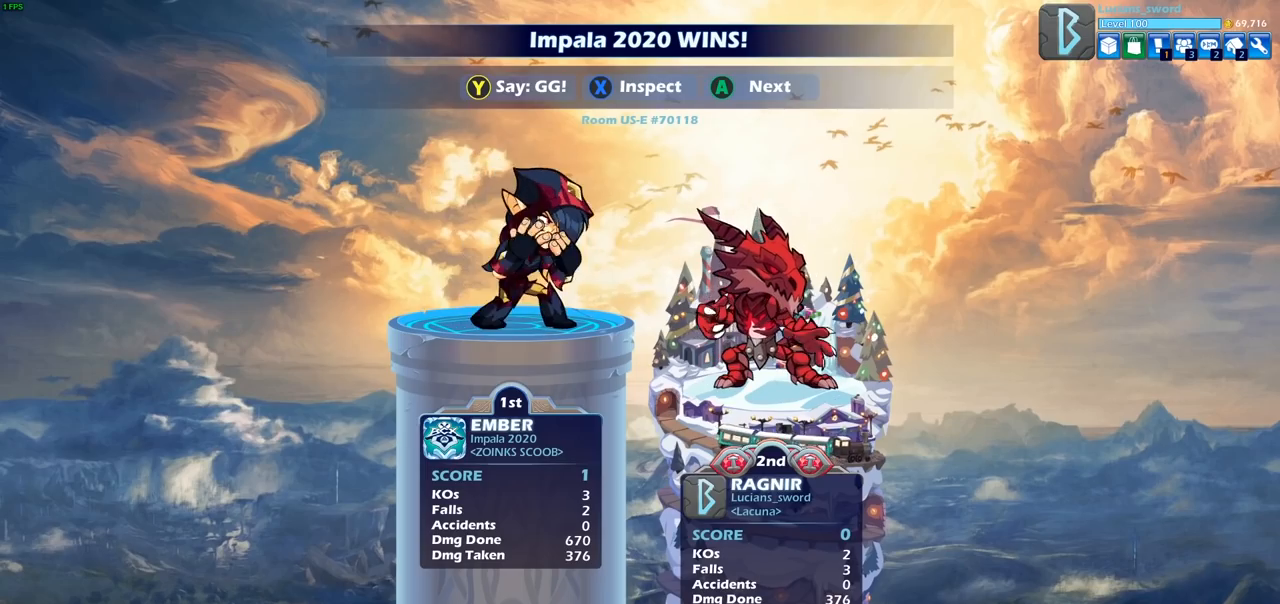
{"buttons": [], "left_stick": "center", "right_stick": "center", "events": []}
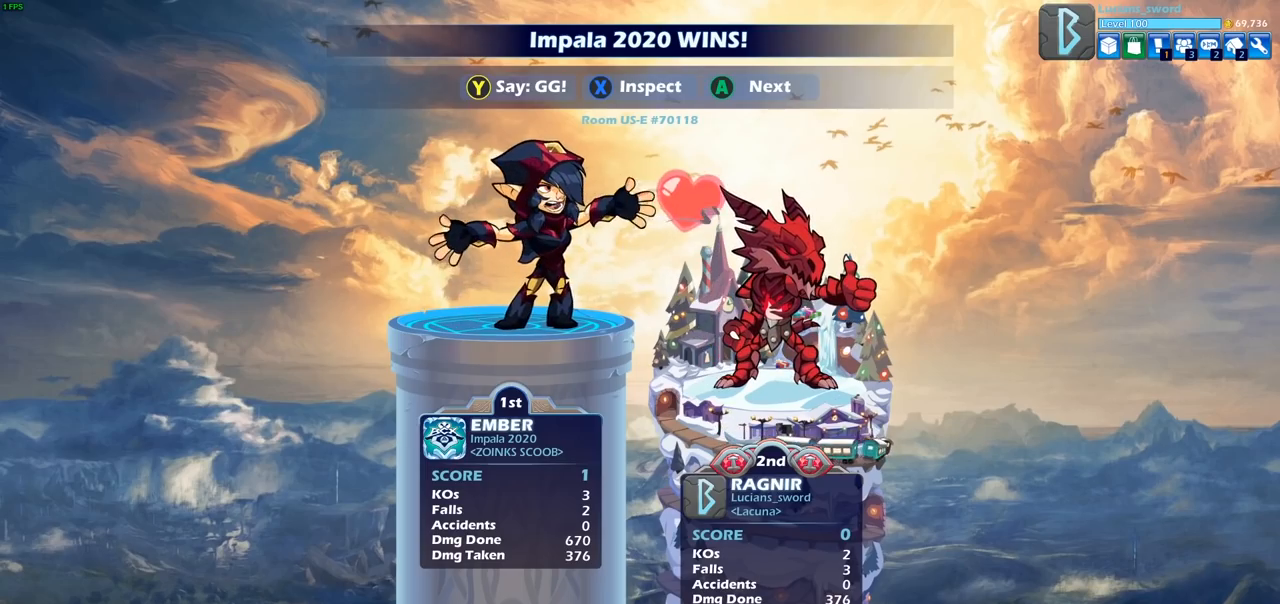
{"buttons": [], "left_stick": "center", "right_stick": "center", "events": []}
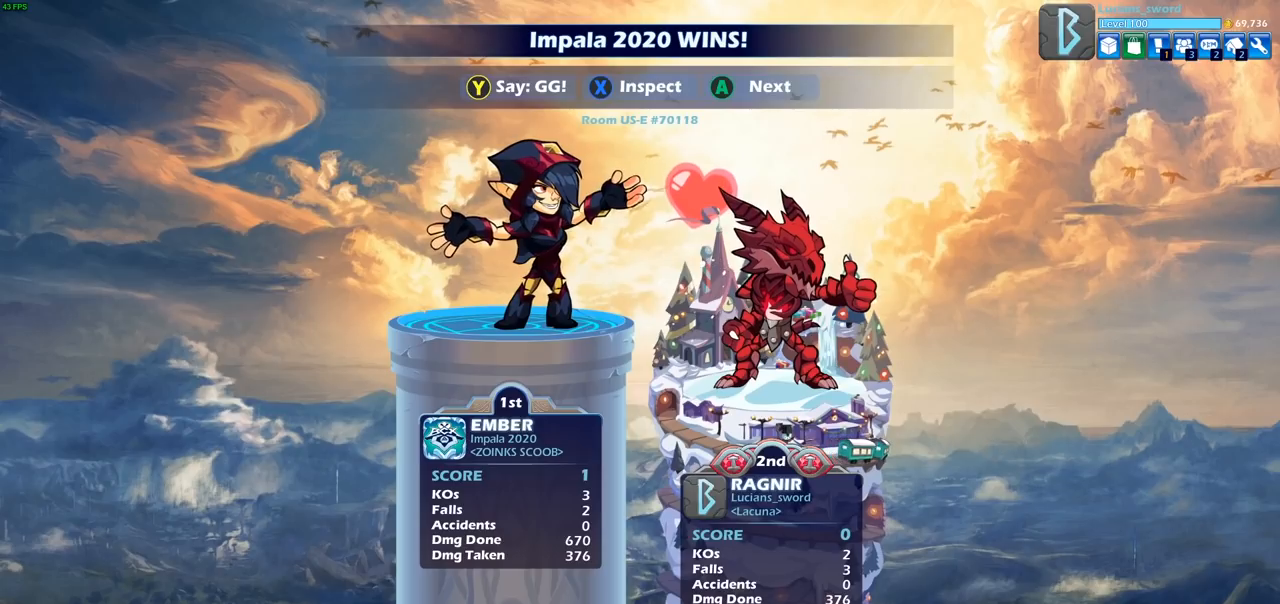
{"buttons": [], "left_stick": "center", "right_stick": "center", "events": []}
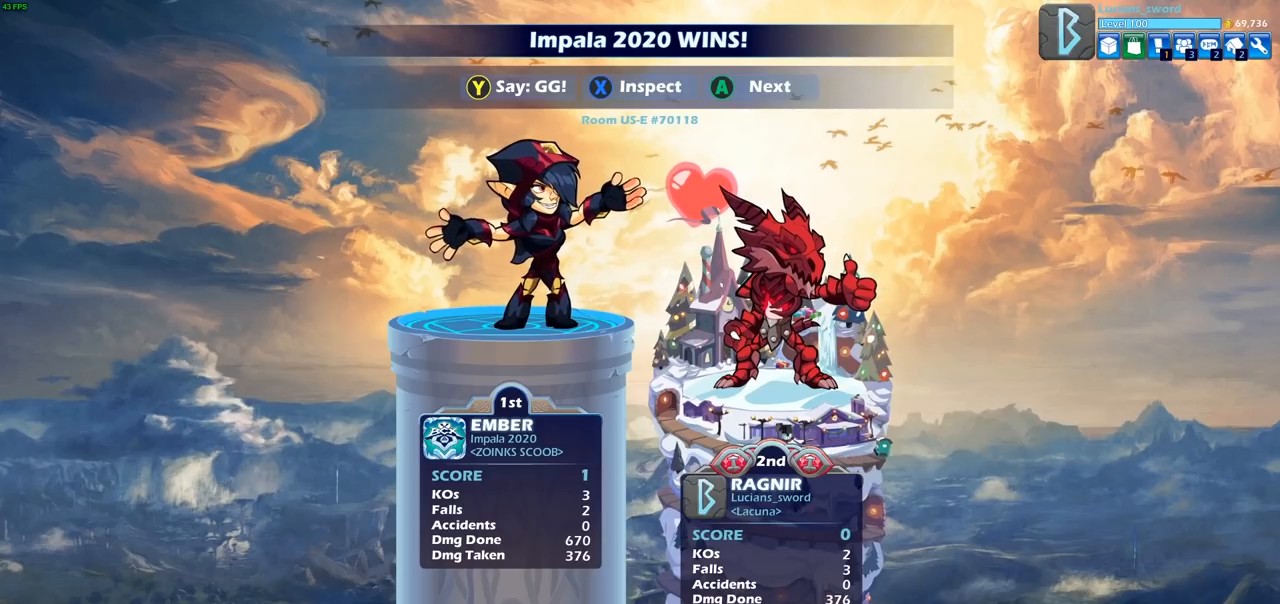
{"buttons": [], "left_stick": "center", "right_stick": "center", "events": [[333, "TRIANGLE", "down"], [433, "TRIANGLE", "up"]]}
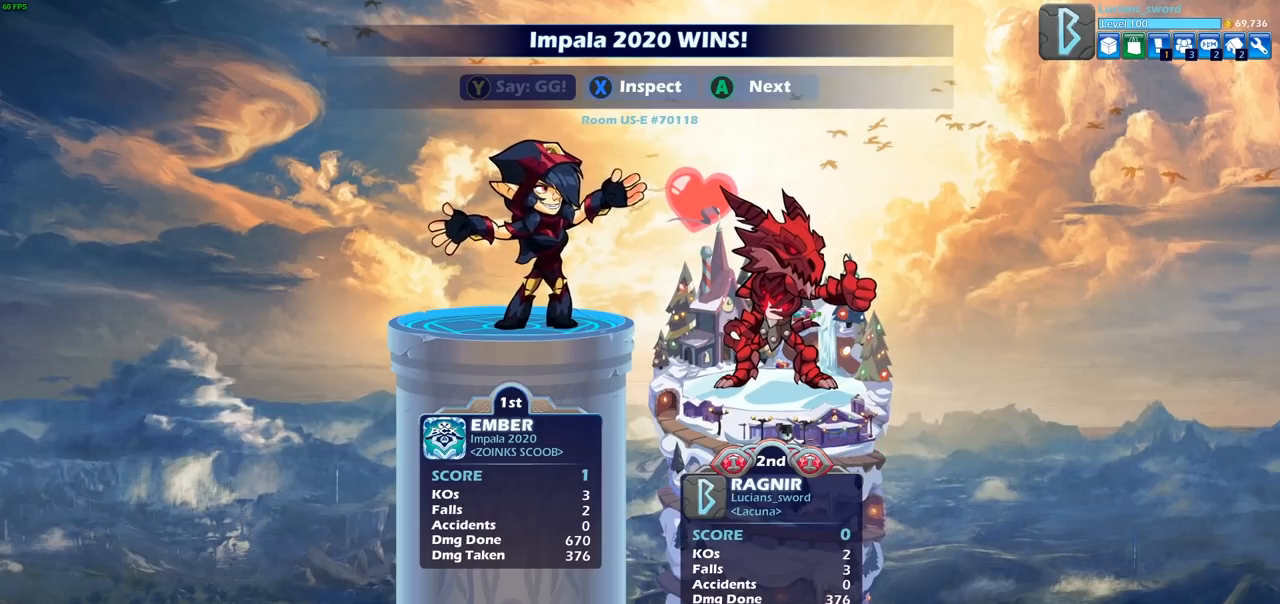
{"buttons": ["TRIANGLE"], "left_stick": "center", "right_stick": "center", "events": [[67, "TRIANGLE", "down"], [150, "TRIANGLE", "up"], [250, "TRIANGLE", "down"], [350, "TRIANGLE", "up"], [433, "TRIANGLE", "down"]]}
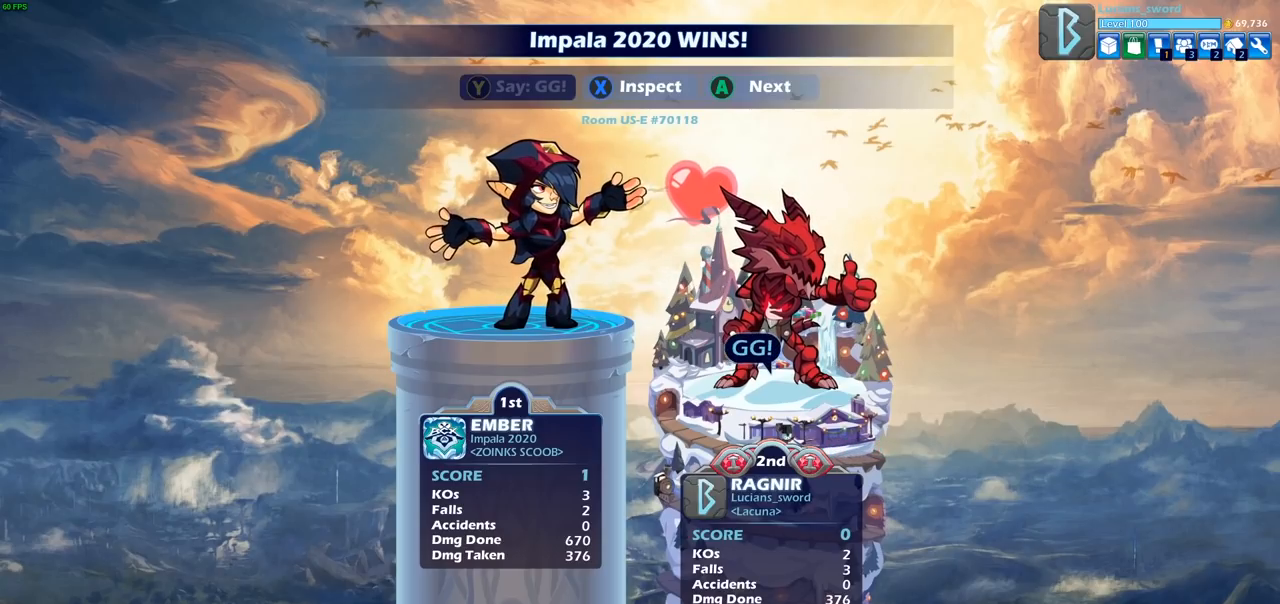
{"buttons": [], "left_stick": "center", "right_stick": "center", "events": [[17, "TRIANGLE", "up"]]}
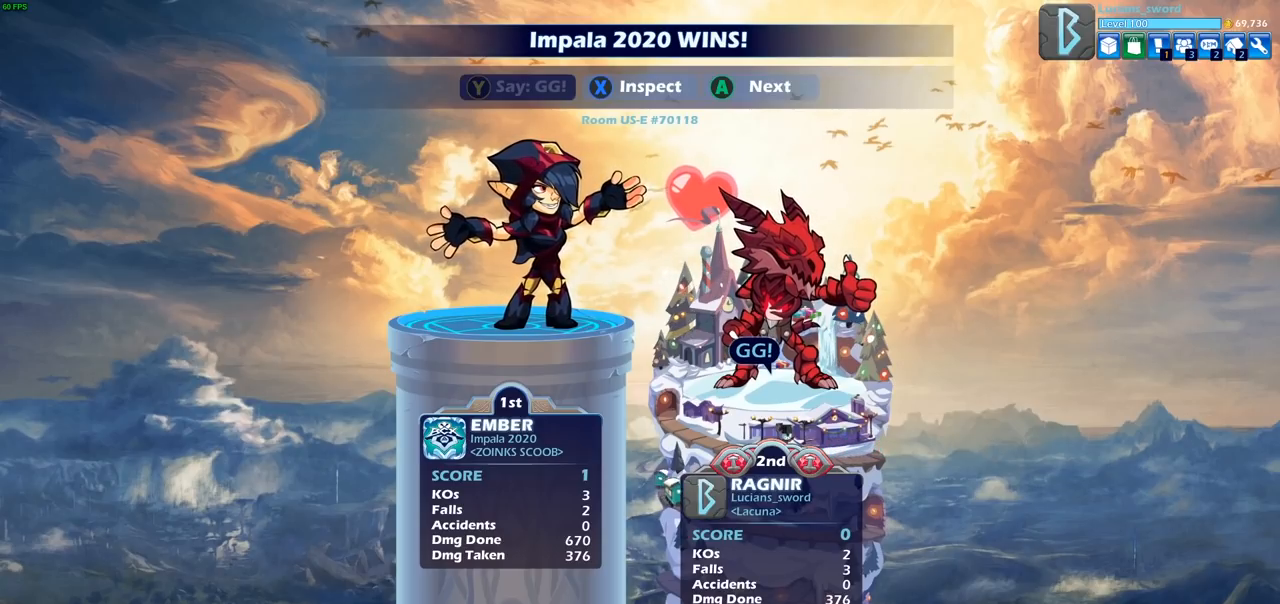
{"buttons": ["CROSS"], "left_stick": "center", "right_stick": "center", "events": [[467, "CROSS", "down"]]}
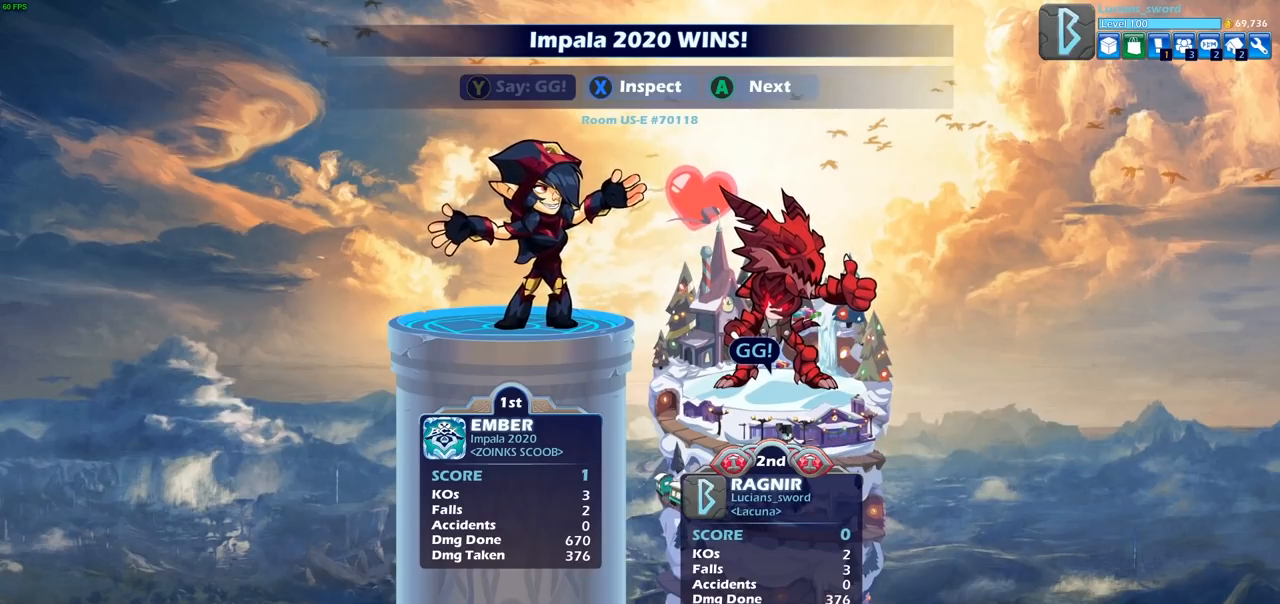
{"buttons": [], "left_stick": "center", "right_stick": "center", "events": [[67, "CROSS", "up"], [200, "CROSS", "down"], [300, "CROSS", "up"]]}
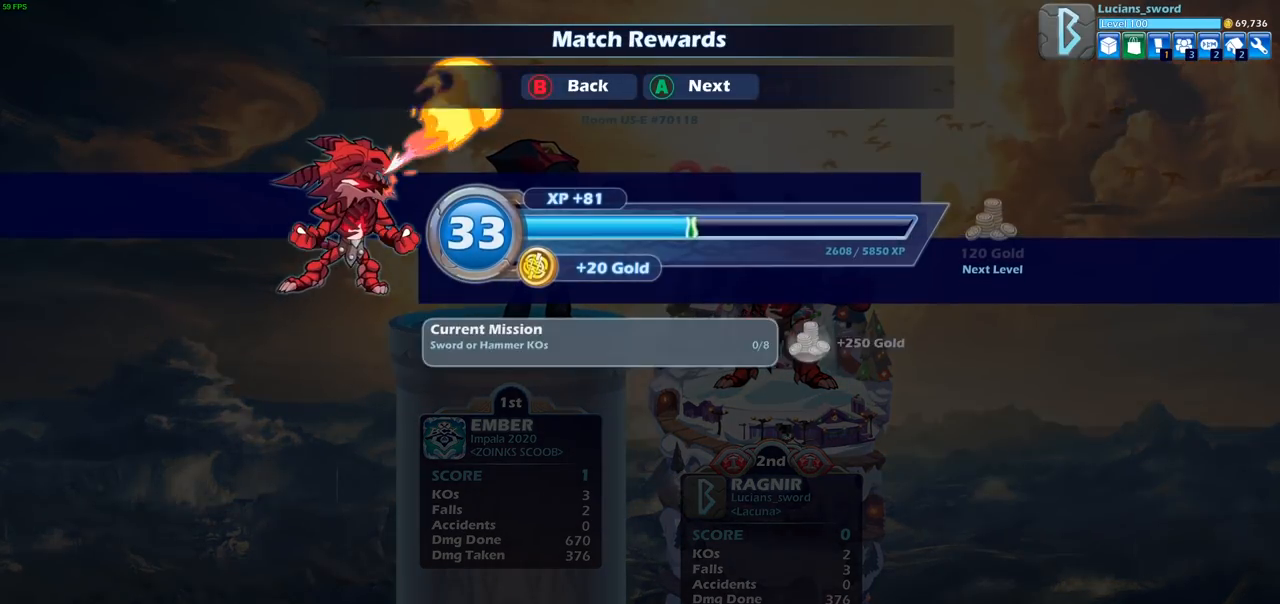
{"buttons": ["CROSS"], "left_stick": "center", "right_stick": "center", "events": [[400, "CROSS", "down"]]}
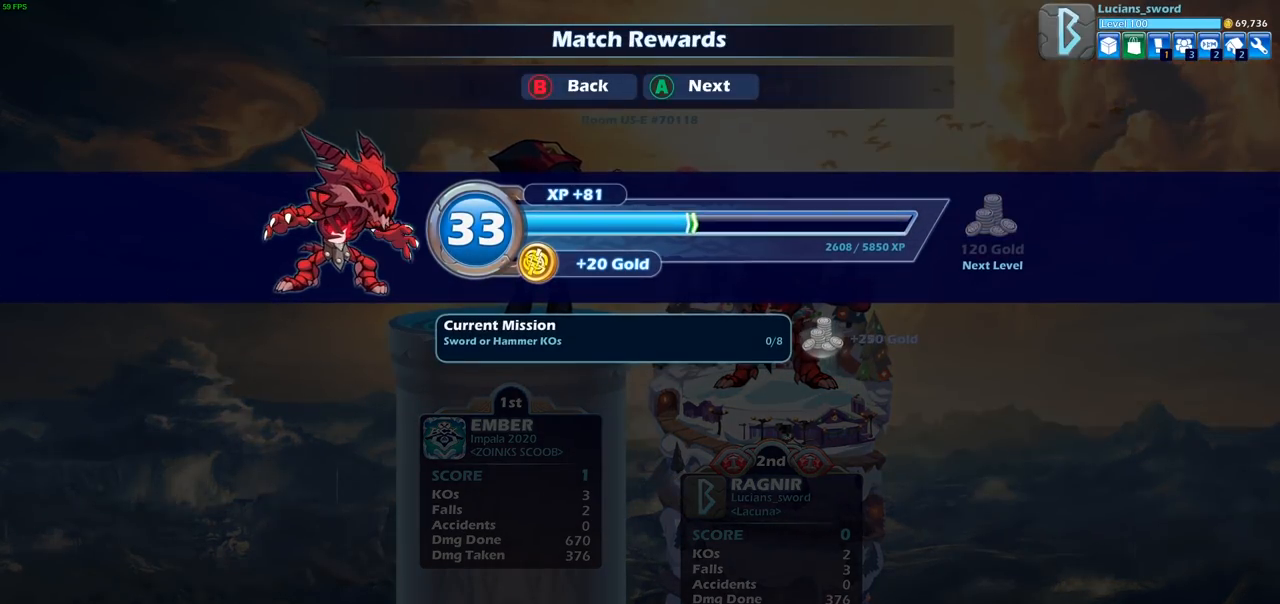
{"buttons": [], "left_stick": "center", "right_stick": "center", "events": [[17, "CROSS", "up"]]}
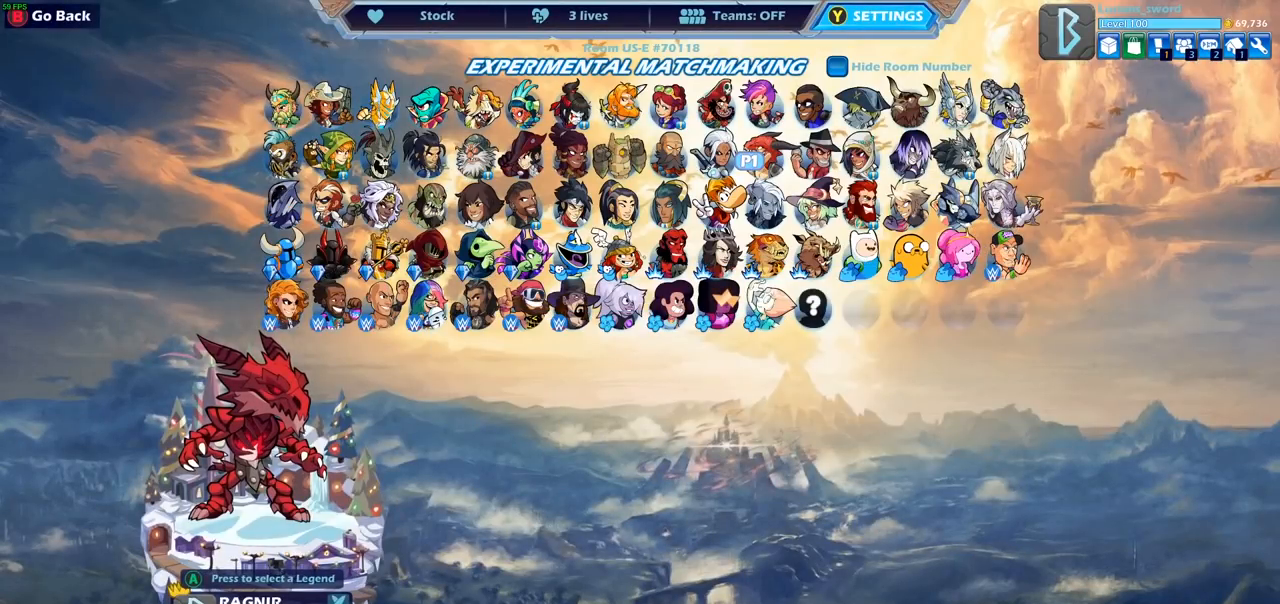
{"buttons": [], "left_stick": "center", "right_stick": "center", "events": []}
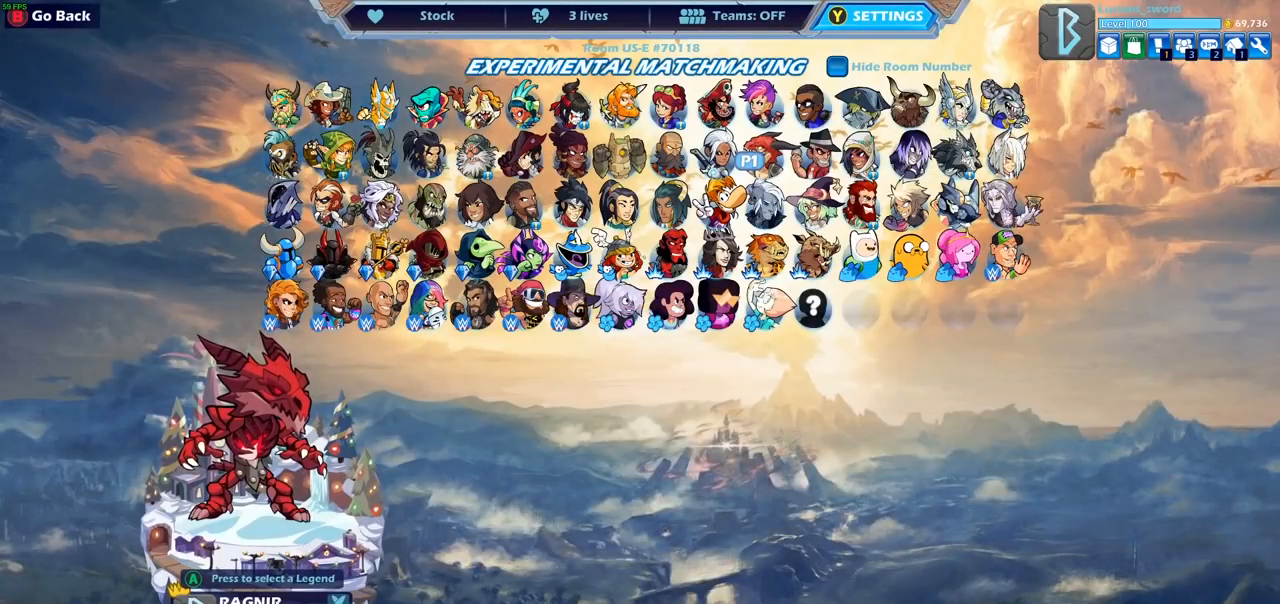
{"buttons": ["DPAD_RIGHT"], "left_stick": "center", "right_stick": "center", "events": [[33, "DPAD_LEFT", "down"], [133, "DPAD_LEFT", "up"], [467, "DPAD_RIGHT", "down"]]}
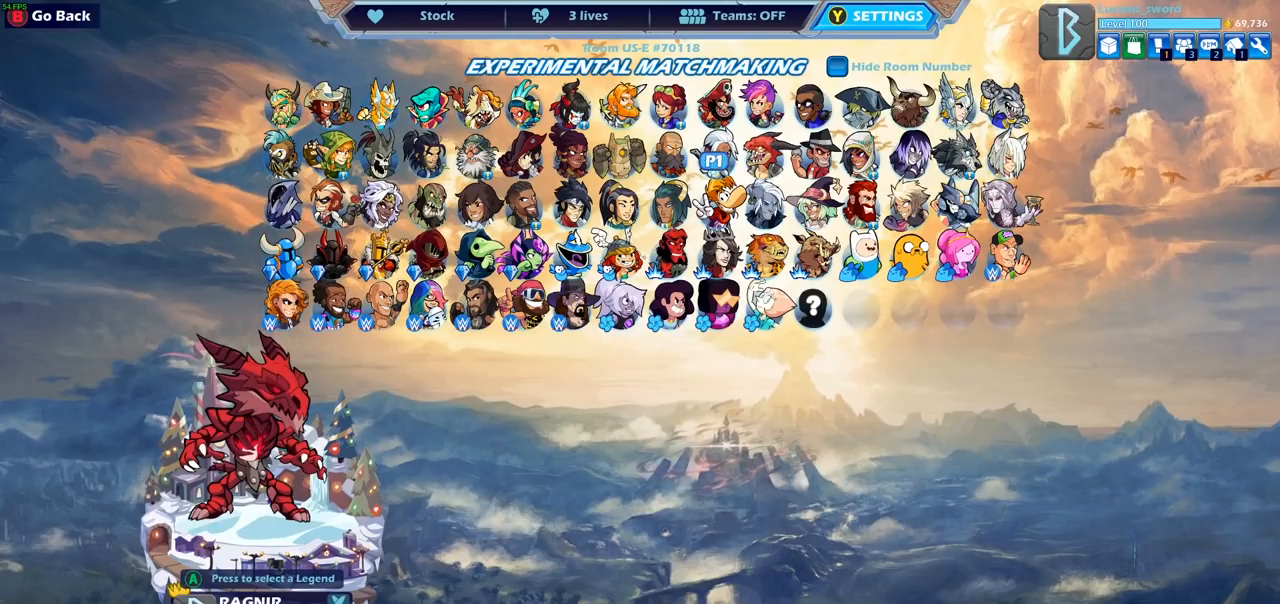
{"buttons": [], "left_stick": "center", "right_stick": "center", "events": [[100, "DPAD_RIGHT", "up"]]}
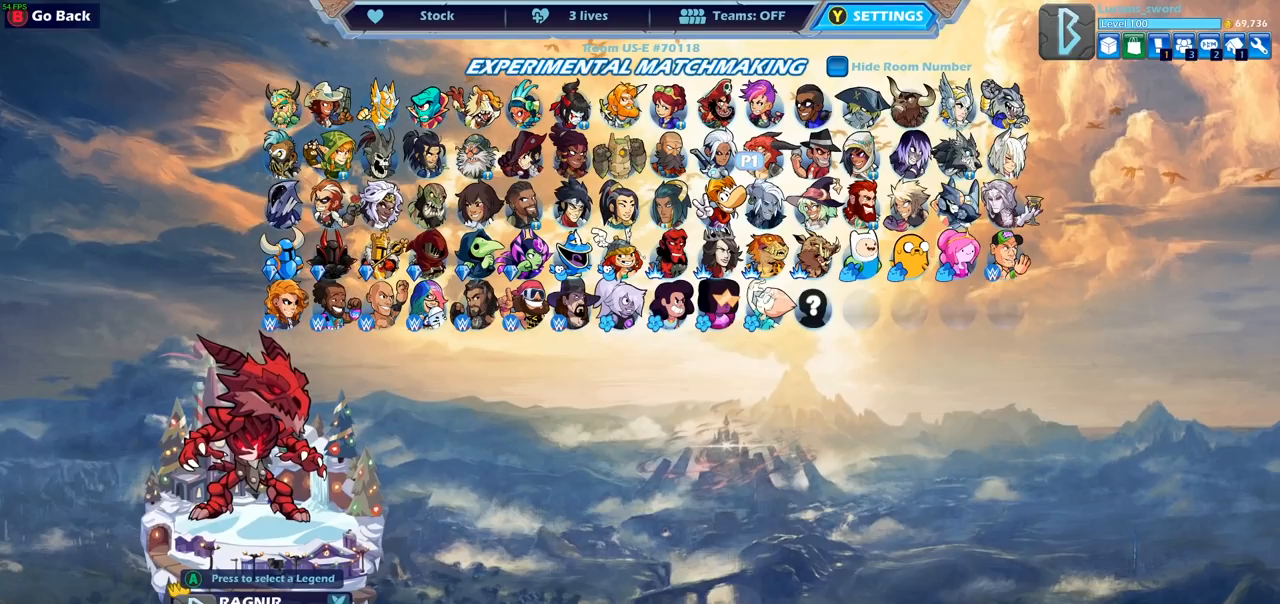
{"buttons": [], "left_stick": "center", "right_stick": "center", "events": []}
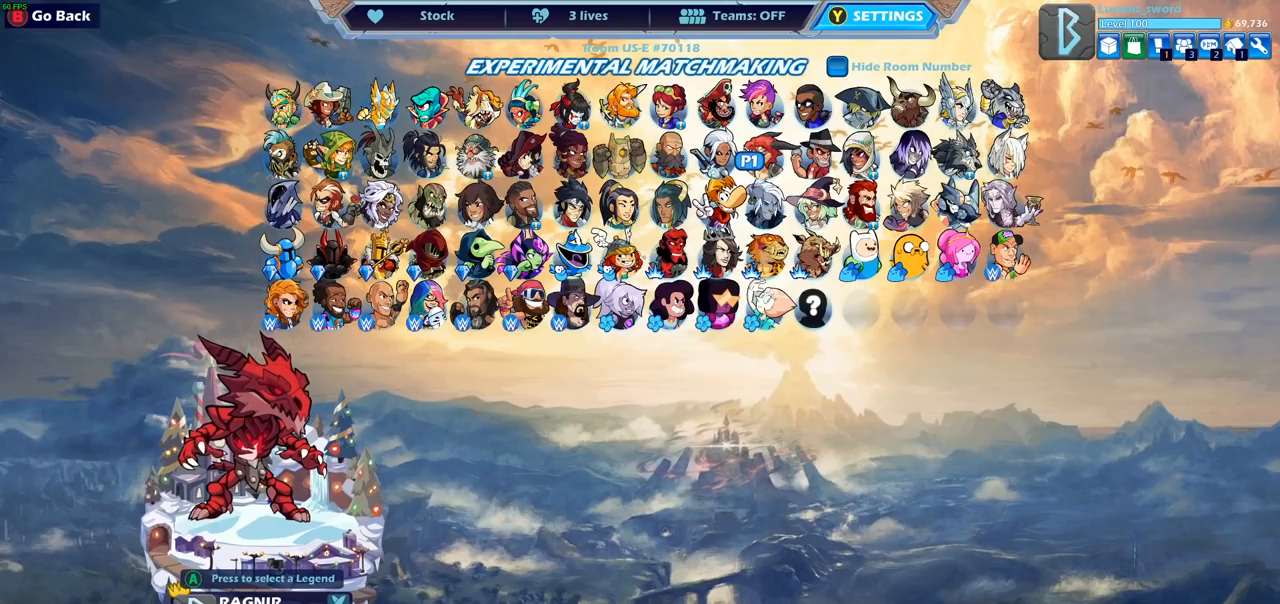
{"buttons": [], "left_stick": "center", "right_stick": "center", "events": []}
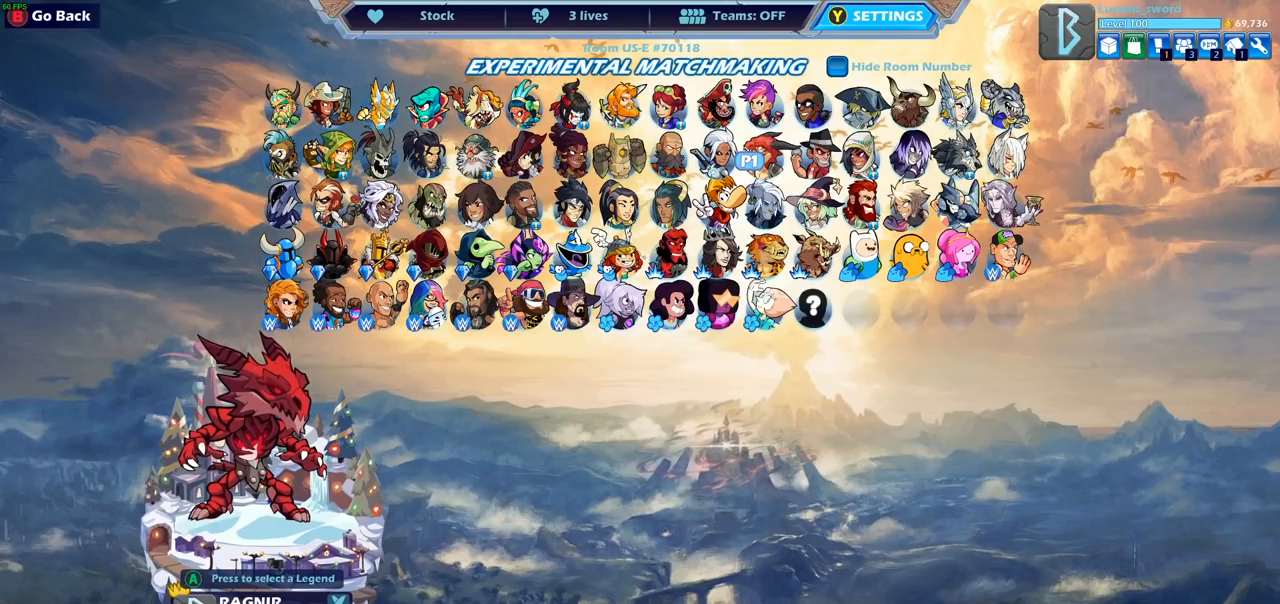
{"buttons": [], "left_stick": "center", "right_stick": "center", "events": []}
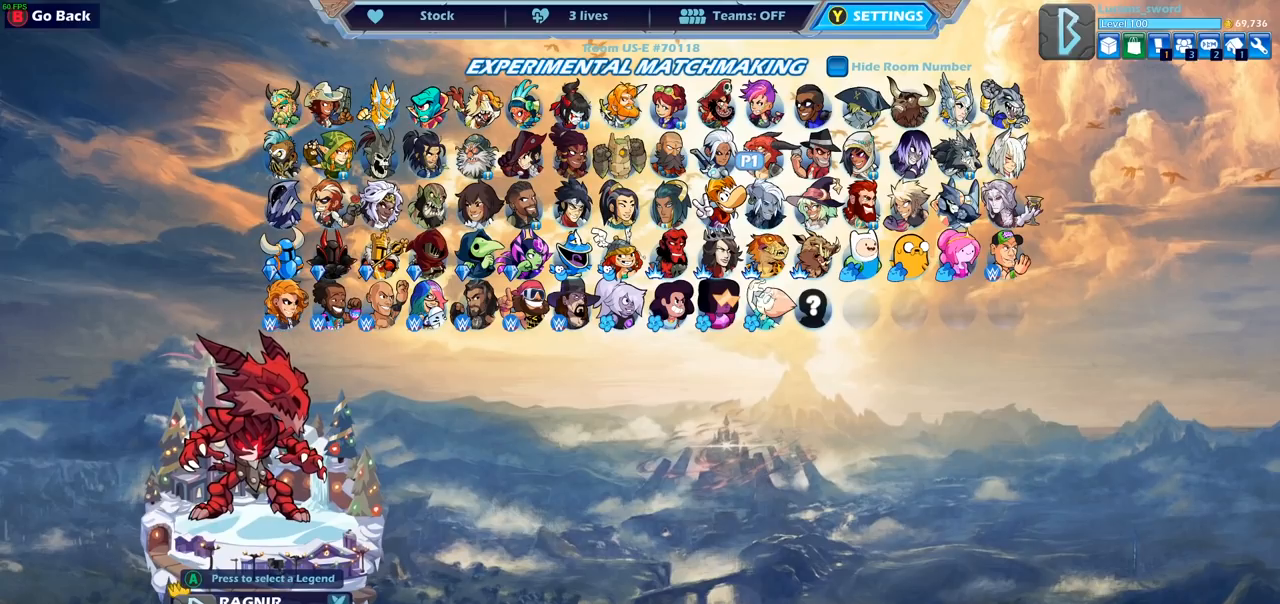
{"buttons": [], "left_stick": "center", "right_stick": "center", "events": []}
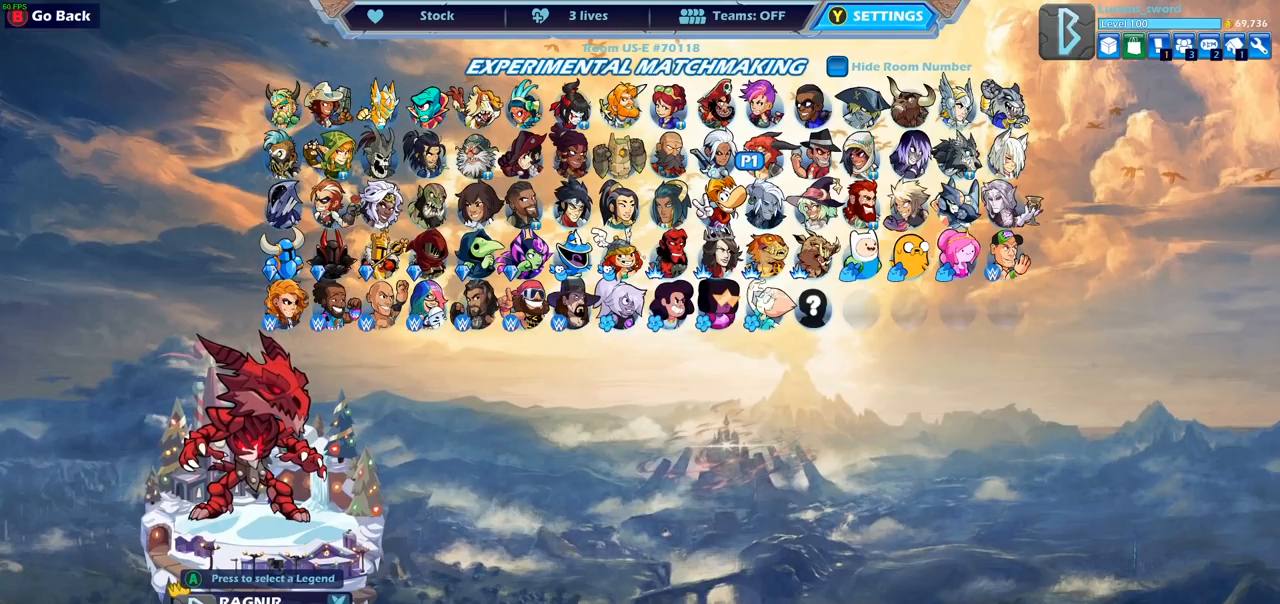
{"buttons": [], "left_stick": "center", "right_stick": "center", "events": []}
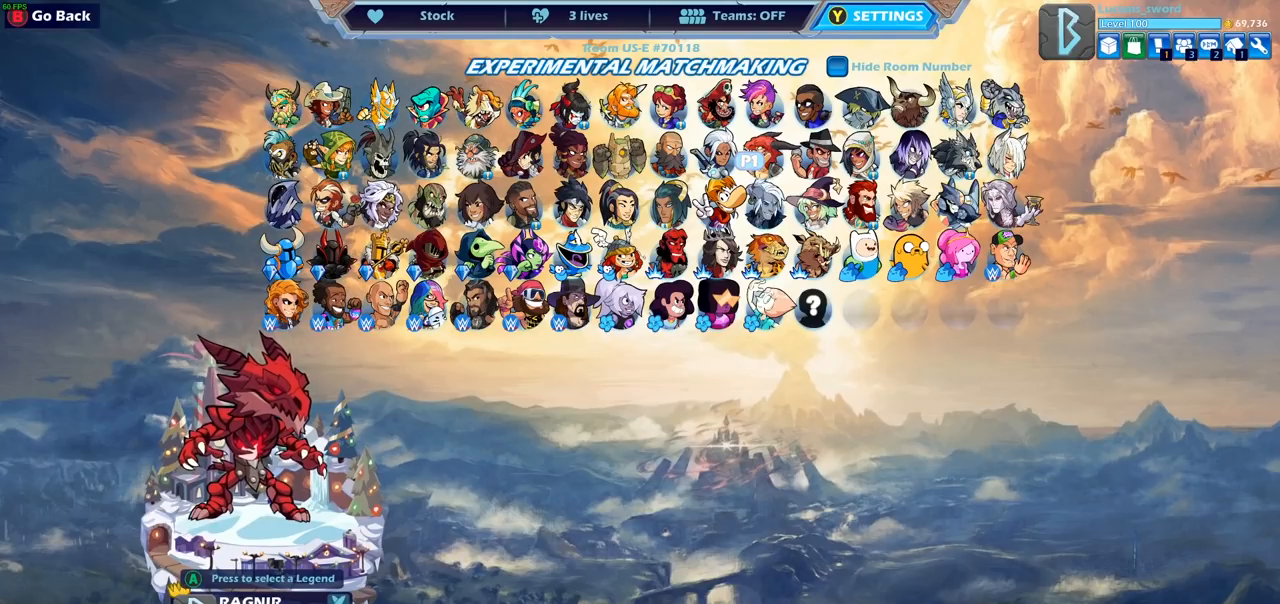
{"buttons": [], "left_stick": "center", "right_stick": "center", "events": [[17, "CROSS", "down"], [100, "CROSS", "up"], [200, "DPAD_RIGHT", "down"], [317, "DPAD_RIGHT", "up"], [383, "DPAD_RIGHT", "down"], [500, "DPAD_RIGHT", "up"]]}
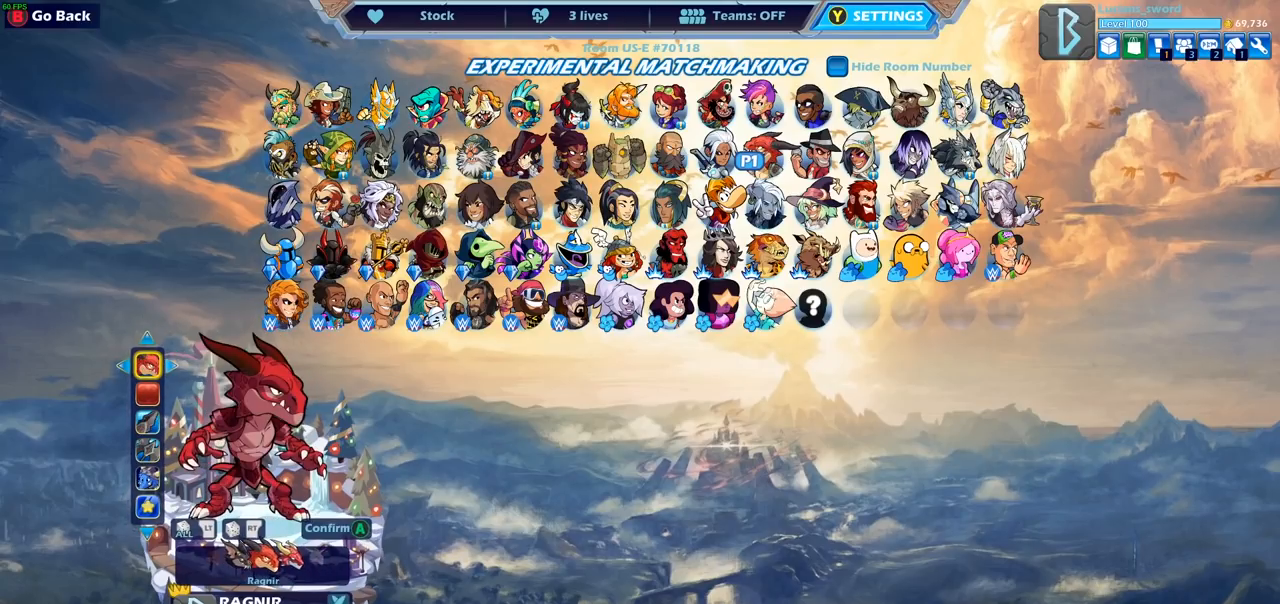
{"buttons": [], "left_stick": "center", "right_stick": "center", "events": [[50, "DPAD_RIGHT", "down"], [133, "DPAD_RIGHT", "up"], [350, "DPAD_LEFT", "down"], [450, "DPAD_LEFT", "up"]]}
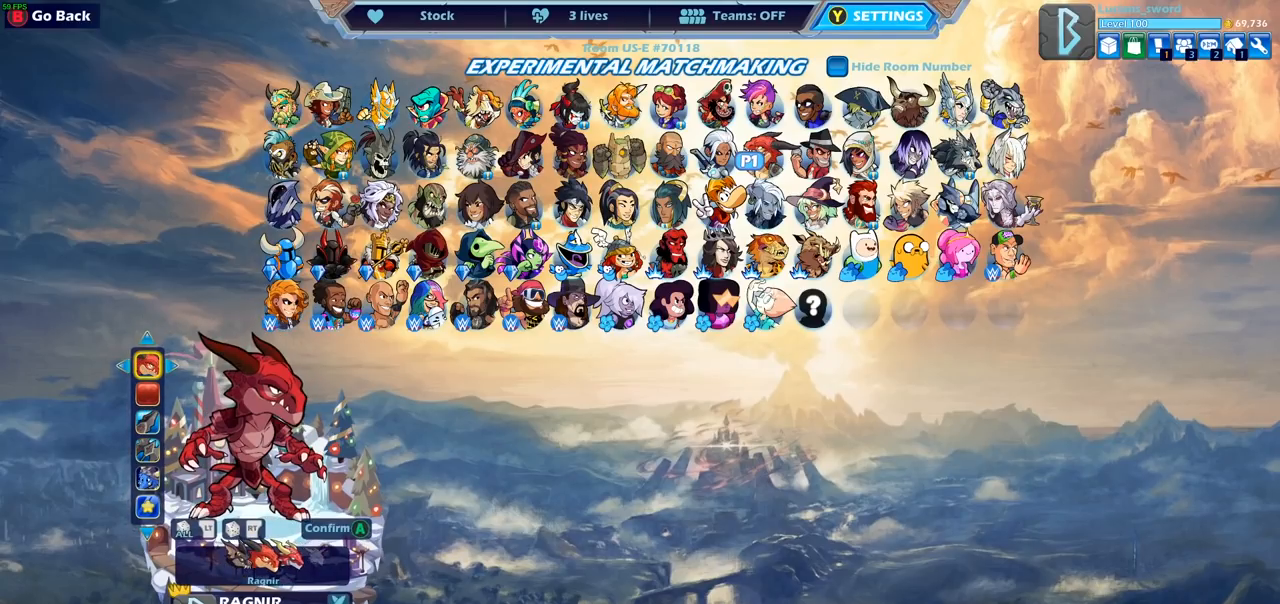
{"buttons": [], "left_stick": "center", "right_stick": "center", "events": [[67, "DPAD_LEFT", "down"], [167, "DPAD_LEFT", "up"]]}
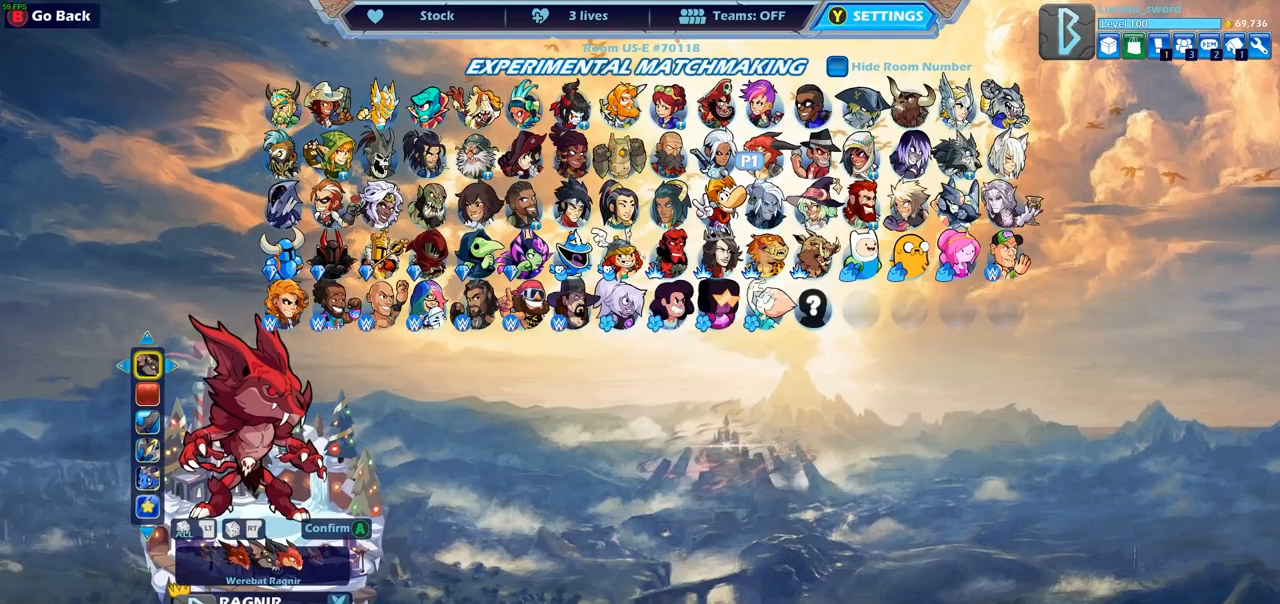
{"buttons": ["DPAD_UP"], "left_stick": "center", "right_stick": "center", "events": [[167, "DPAD_DOWN", "down"], [267, "DPAD_DOWN", "up"], [500, "DPAD_UP", "down"]]}
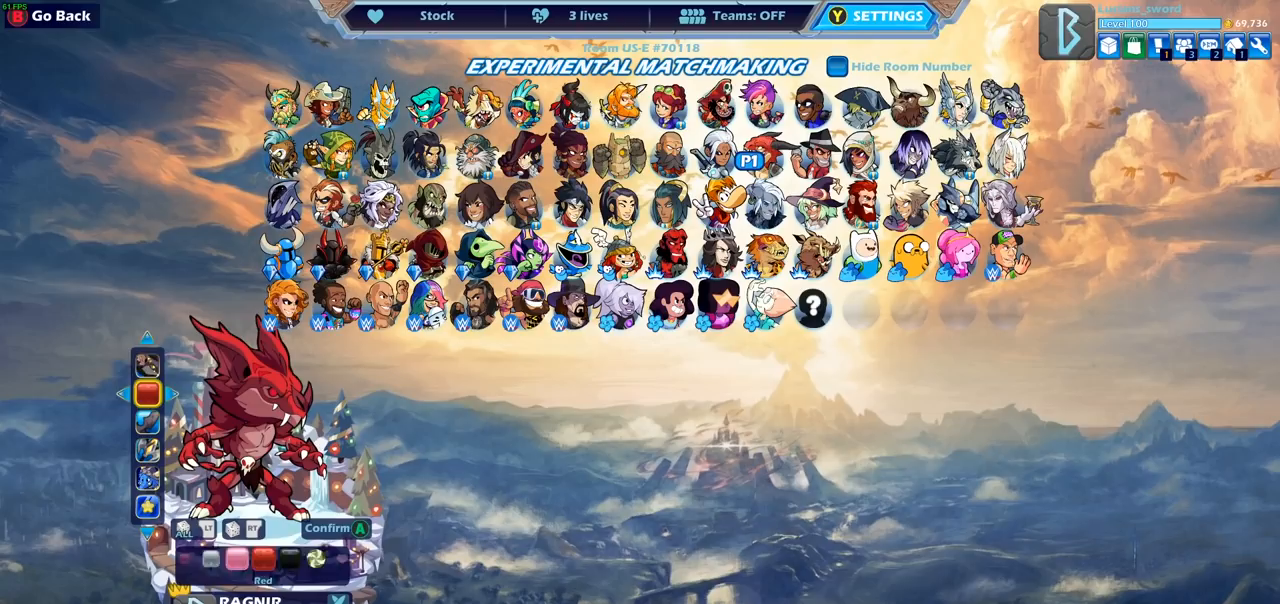
{"buttons": [], "left_stick": "center", "right_stick": "center", "events": [[133, "DPAD_UP", "up"], [350, "DPAD_DOWN", "down"], [450, "DPAD_DOWN", "up"]]}